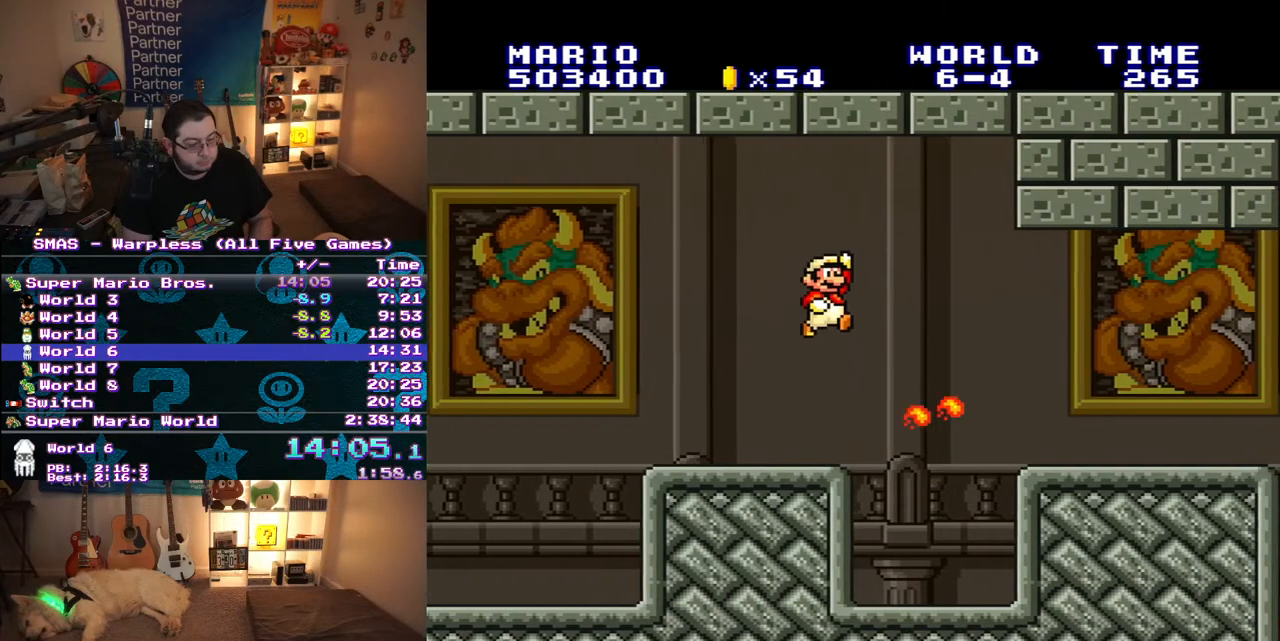
Gameplay with a controller (Nintendo layout); each line is a JSON object with the inputs held at the frame after it (dt_ms = milliseconds from this image to that frame). "events" lists button and stick changes between this image and that frame as [ms after this image, input, new state], when the widget could be followed in between. Not read: L3 R3.
{"dt_ms": 500, "buttons": ["Y", "DPAD_RIGHT"], "events": [[117, "B", "up"]]}
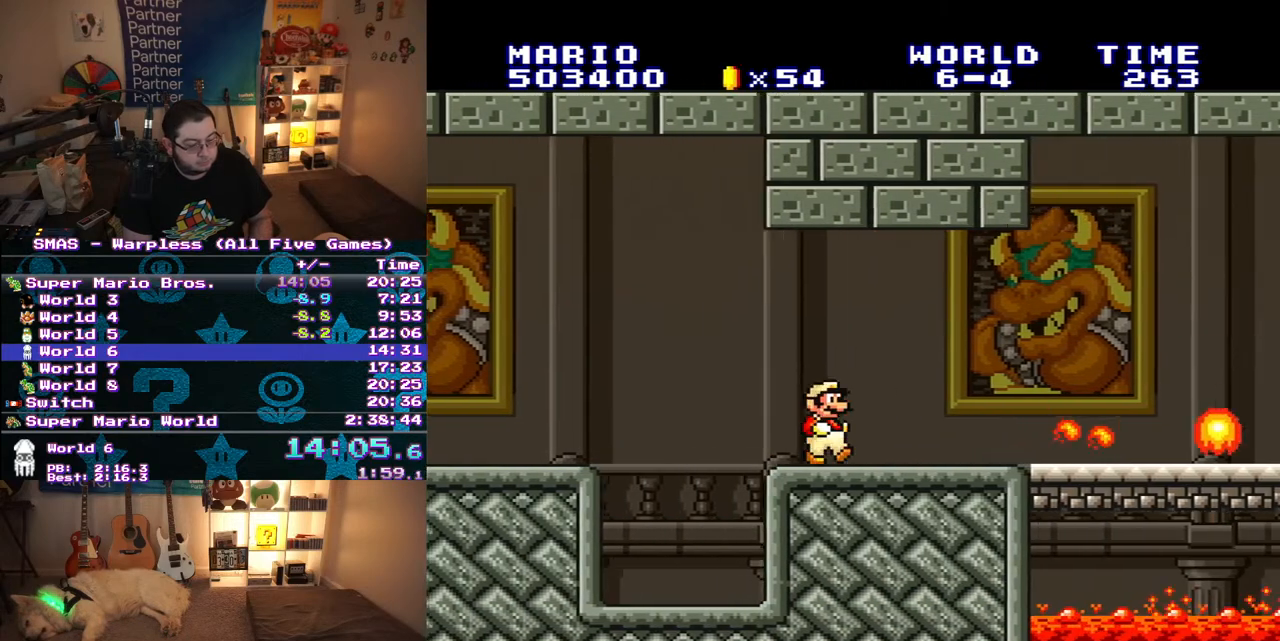
{"dt_ms": 500, "buttons": ["Y", "DPAD_RIGHT"], "events": []}
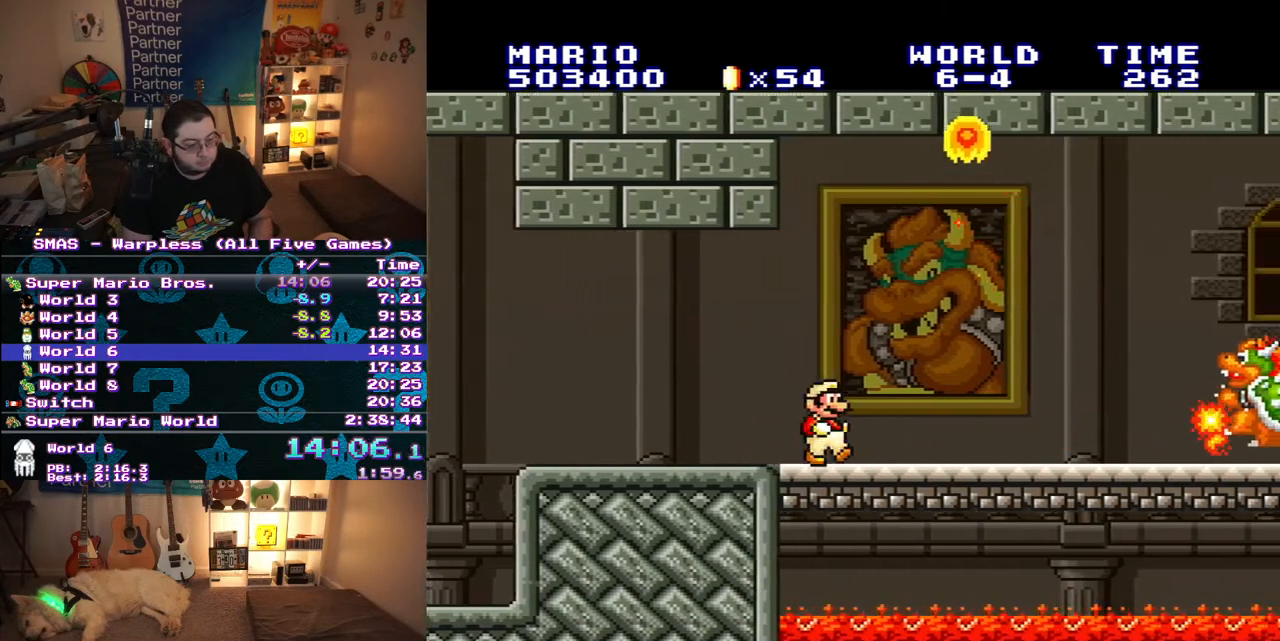
{"dt_ms": 500, "buttons": ["Y", "DPAD_RIGHT"], "events": []}
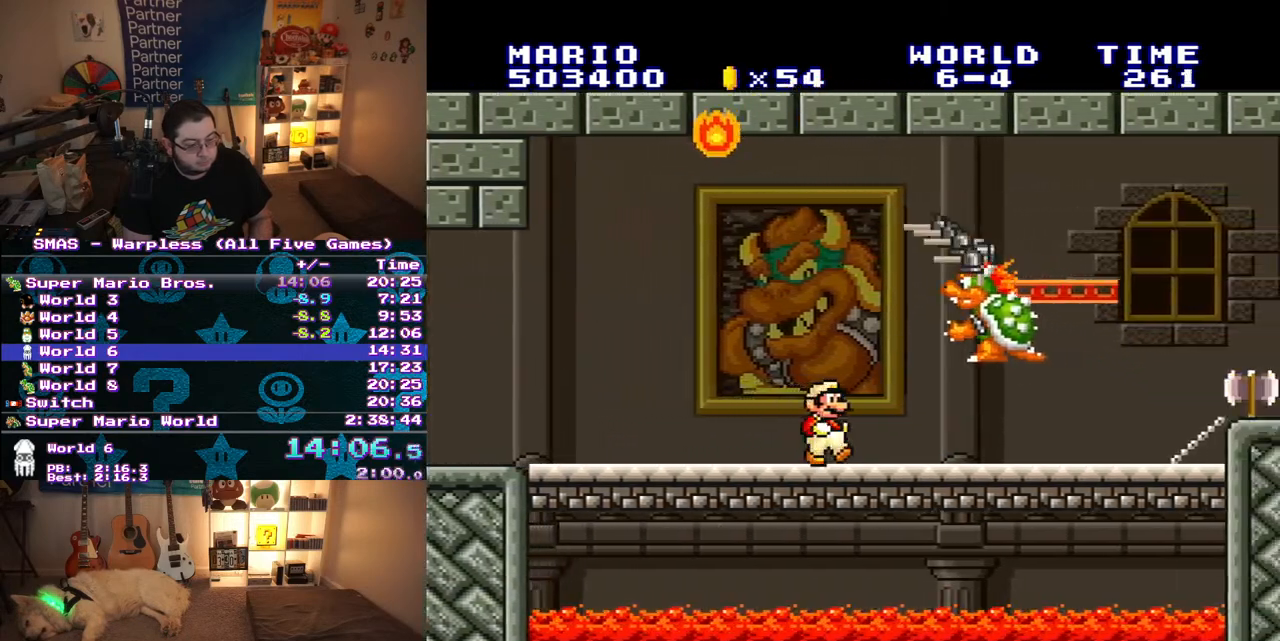
{"dt_ms": 500, "buttons": ["Y", "DPAD_DOWN"], "events": [[267, "DPAD_DOWN", "down"], [283, "DPAD_RIGHT", "up"]]}
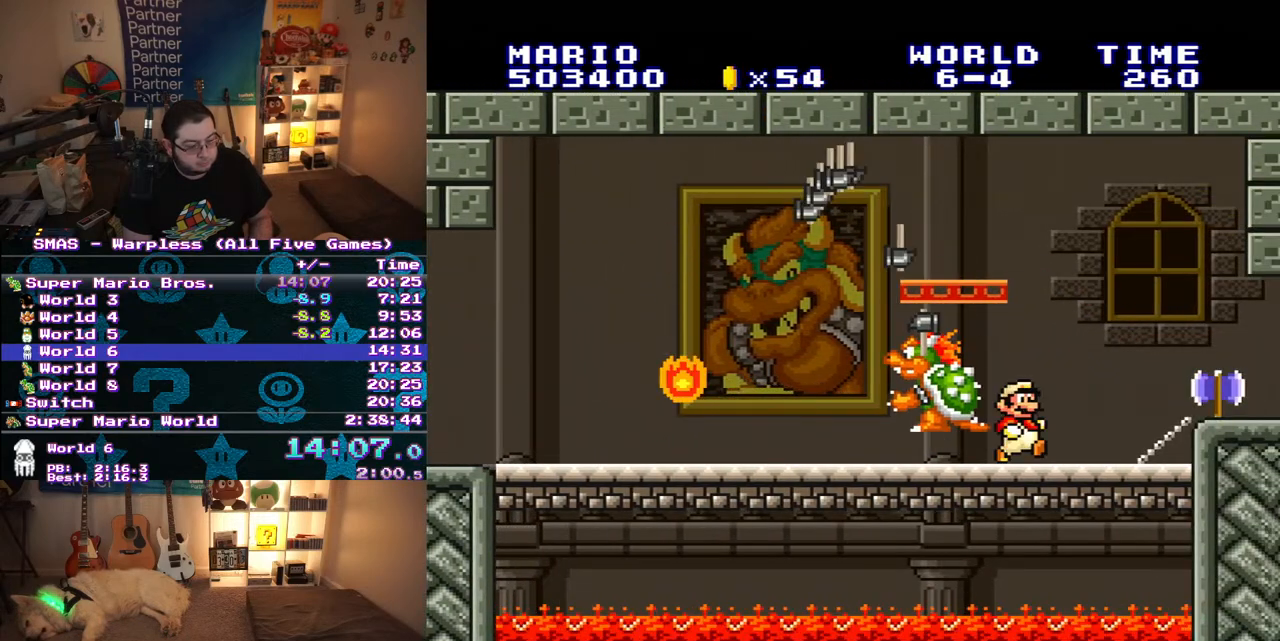
{"dt_ms": 500, "buttons": ["B", "Y", "DPAD_RIGHT"], "events": [[50, "DPAD_LEFT", "down"], [67, "Y", "up"], [83, "DPAD_DOWN", "up"], [133, "Y", "down"], [167, "DPAD_LEFT", "up"], [183, "Y", "up"], [250, "Y", "down"], [417, "Y", "up"], [467, "Y", "down"], [500, "B", "down"], [500, "DPAD_RIGHT", "down"]]}
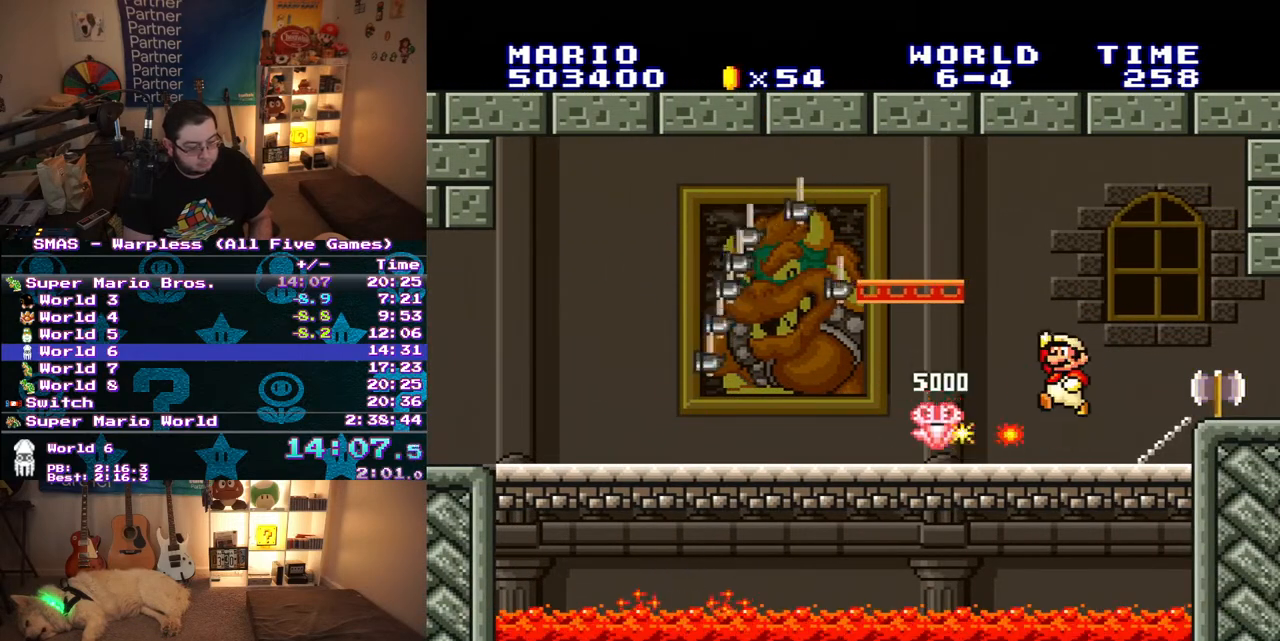
{"dt_ms": 1000, "buttons": [], "events": [[317, "B", "up"], [367, "DPAD_RIGHT", "up"], [417, "Y", "up"]]}
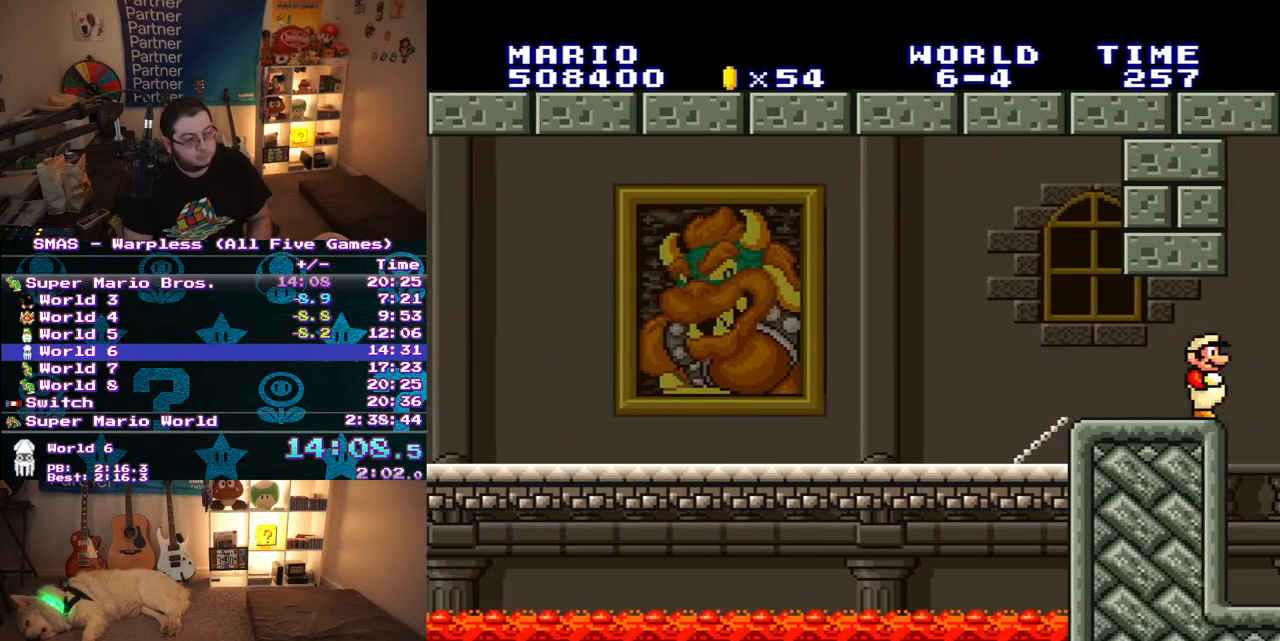
{"dt_ms": 500, "buttons": [], "events": []}
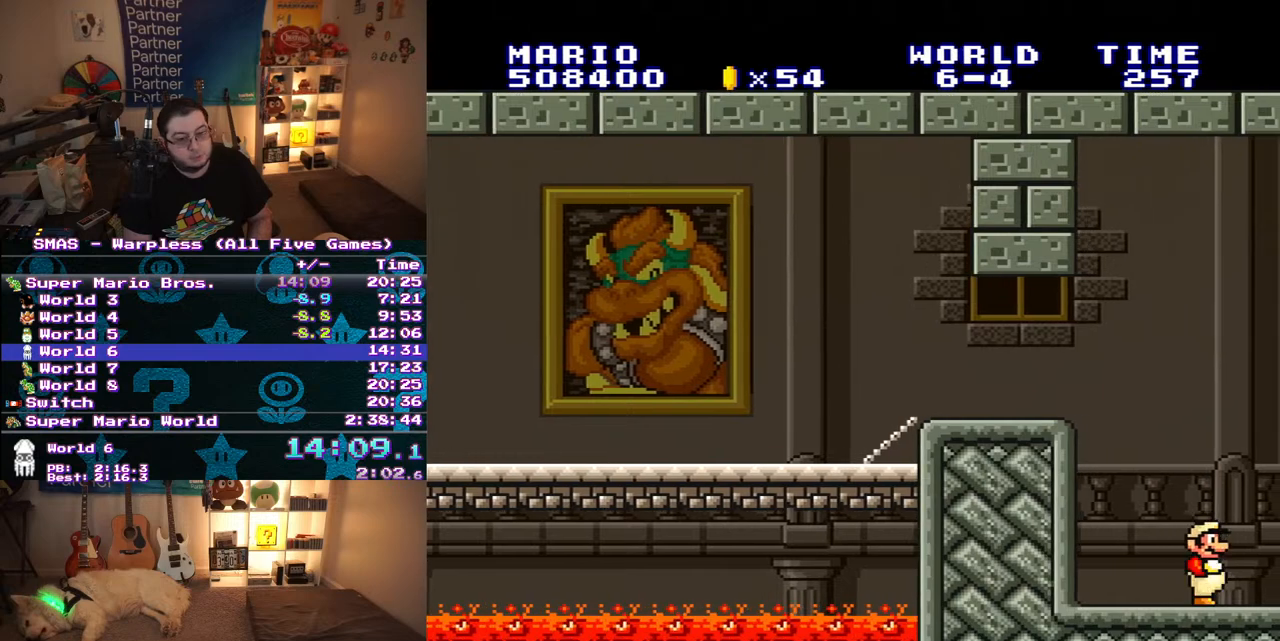
{"dt_ms": 500, "buttons": [], "events": []}
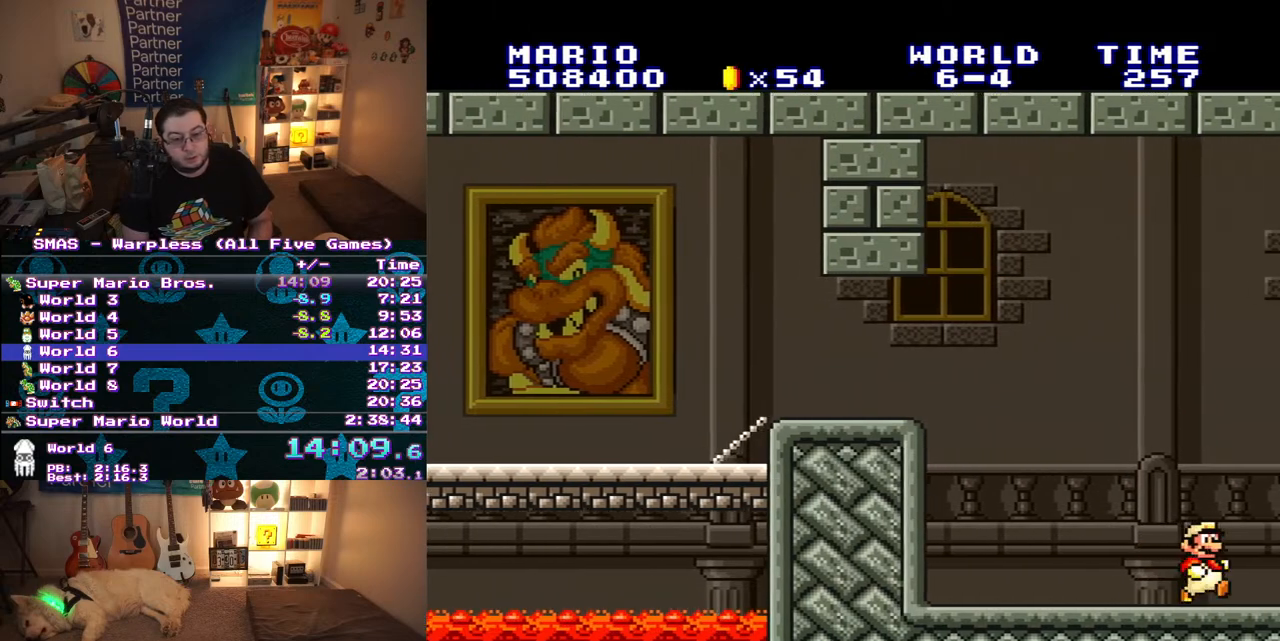
{"dt_ms": 500, "buttons": ["B", "DPAD_RIGHT"], "events": [[433, "DPAD_RIGHT", "down"], [450, "B", "down"]]}
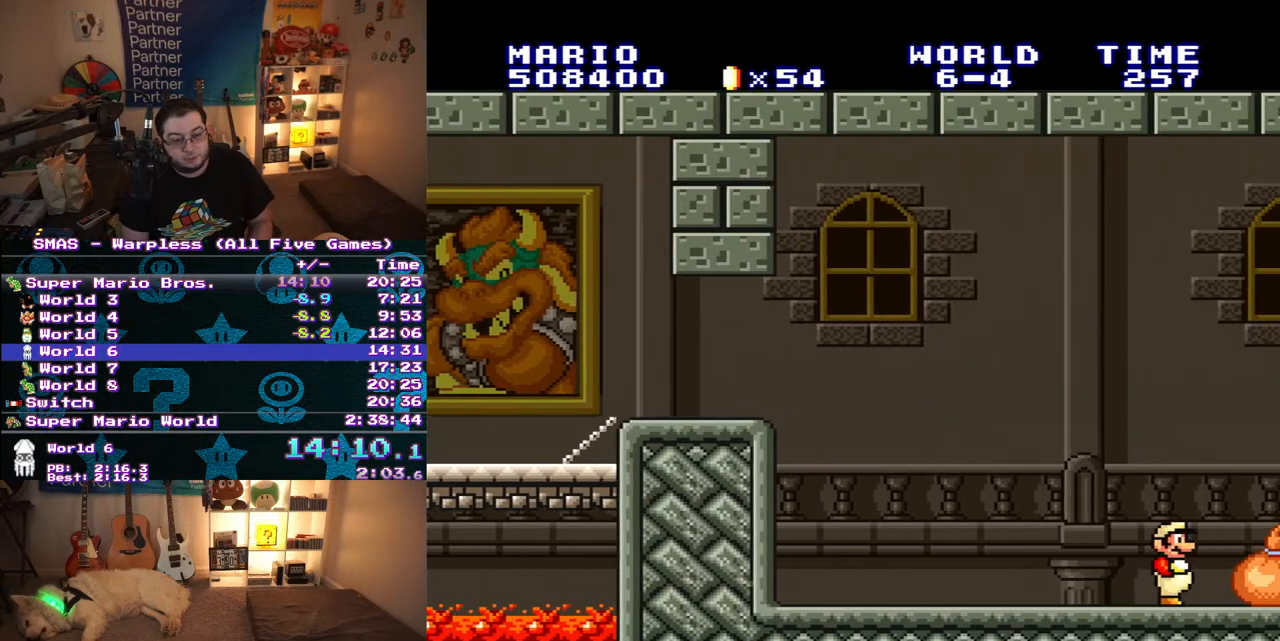
{"dt_ms": 500, "buttons": ["DPAD_RIGHT"]}
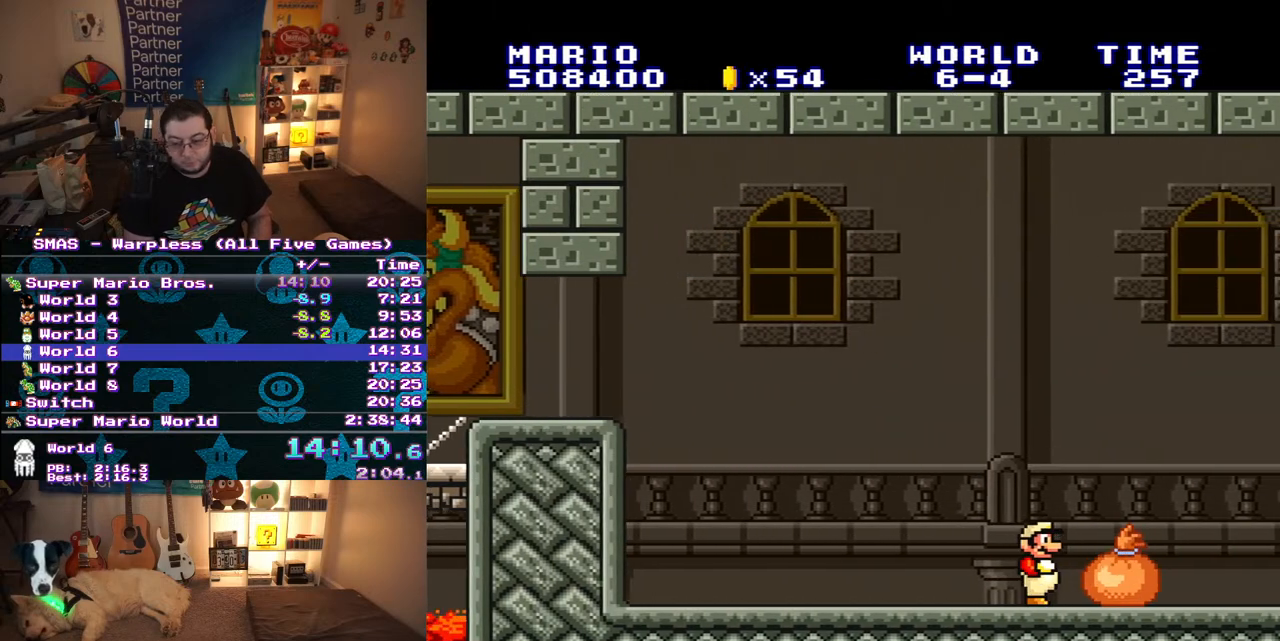
{"dt_ms": 500, "buttons": [], "events": [[50, "DPAD_UP", "down"], [67, "DPAD_LEFT", "down"], [67, "DPAD_RIGHT", "up"], [183, "B", "down"], [200, "DPAD_LEFT", "up"], [200, "DPAD_UP", "up"], [233, "B", "up"], [233, "DPAD_RIGHT", "down"], [317, "B", "down"], [350, "DPAD_RIGHT", "up"], [350, "DPAD_UP", "down"], [367, "B", "up"], [383, "DPAD_LEFT", "down"], [467, "DPAD_LEFT", "up"], [483, "DPAD_UP", "up"]]}